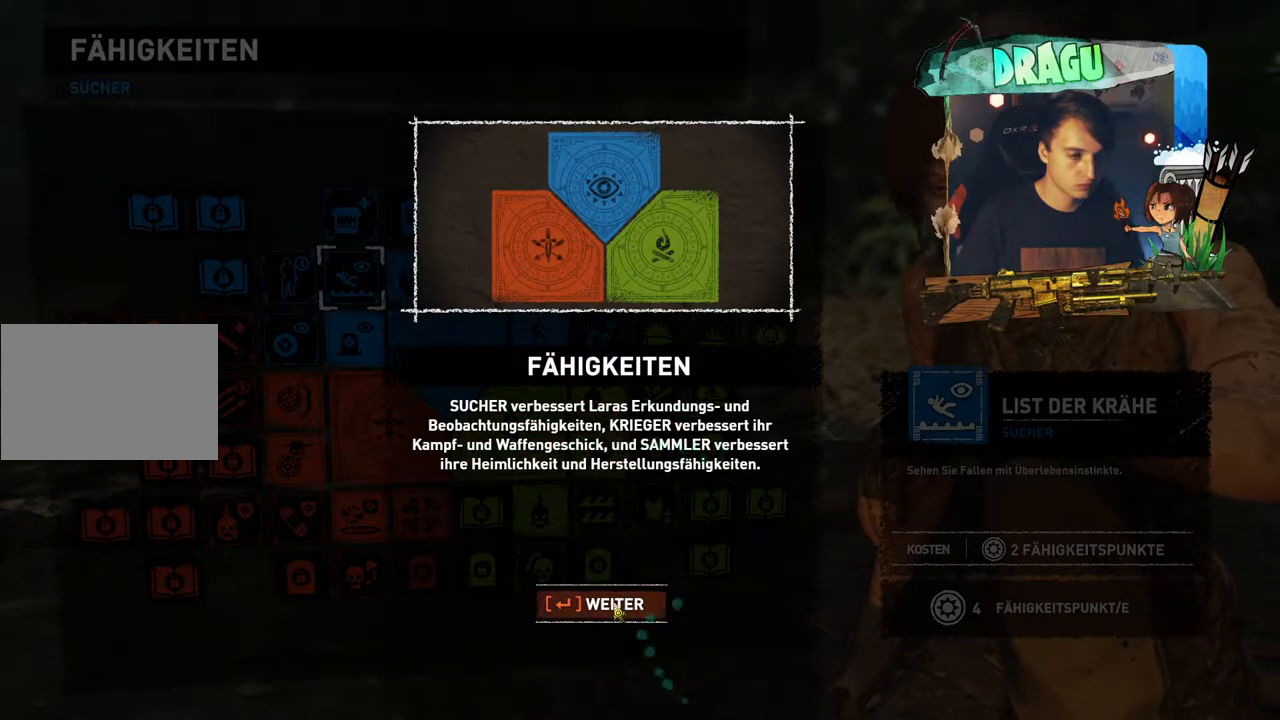
Gameplay with keyboard and mouse; each line is a JSON object with the keys and mouse buttons held at the frame after it. "events" lists presses ("down") and releases ("up") of "1", "2", "3", "4", "5", "a", "c", "ctrl", "d", "e", "f", "q", "r", "s", "shift", "space", "tab", "v", "w", "x", "y", "mouse_left", "mouse_wheel", "mouse_right", "mouse_mb4" and "mouse_mb5" between this image and that frame as [ms after this image, input, new state], when the widget could be followed in between. "mouse_left", "mouse_wheel", "mouse_right", "mouse_mb4", "mouse_mb5" = the "left", "wheel", "right", "mb4", "mb5" buttons of the "mouse" list. No other keys are recorded. "wheel" means that the mouse wheel is clicked or scrolled. Mouse movement is not recorded.
{"keys": [], "mouse": ["left"], "events": [[451, "mouse_left", "down"]]}
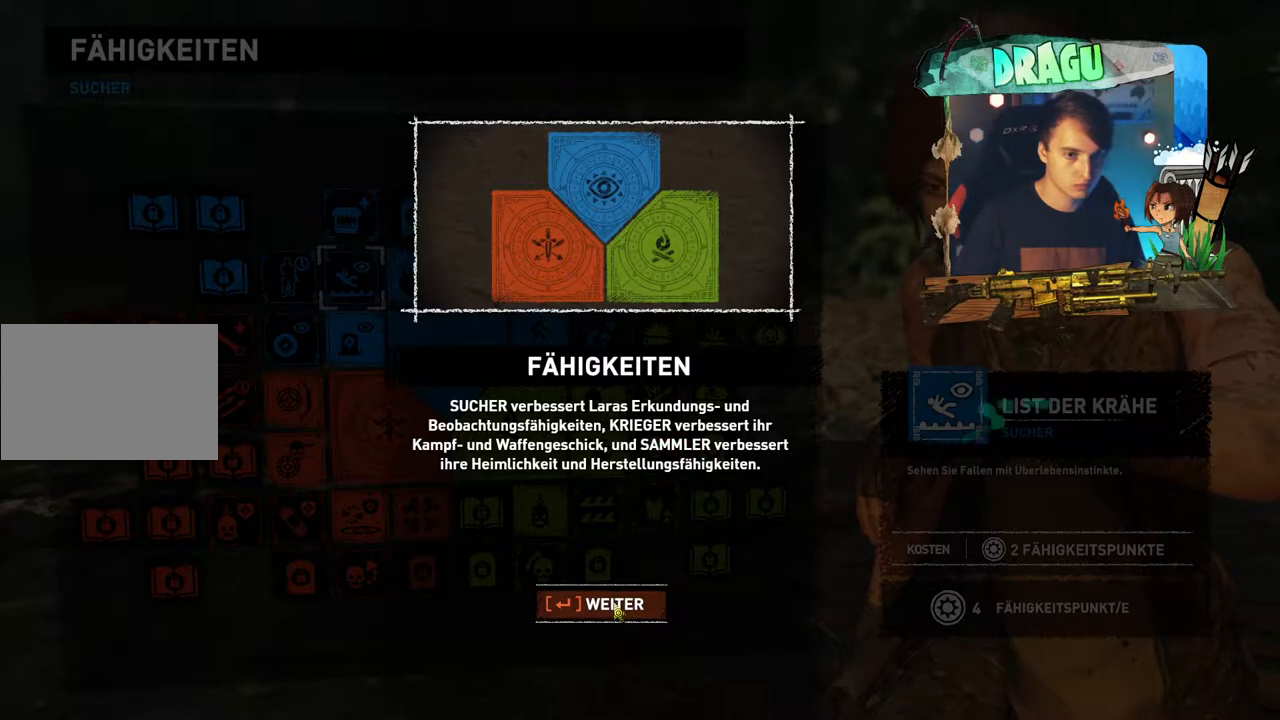
{"keys": [], "mouse": [], "events": [[83, "mouse_left", "up"]]}
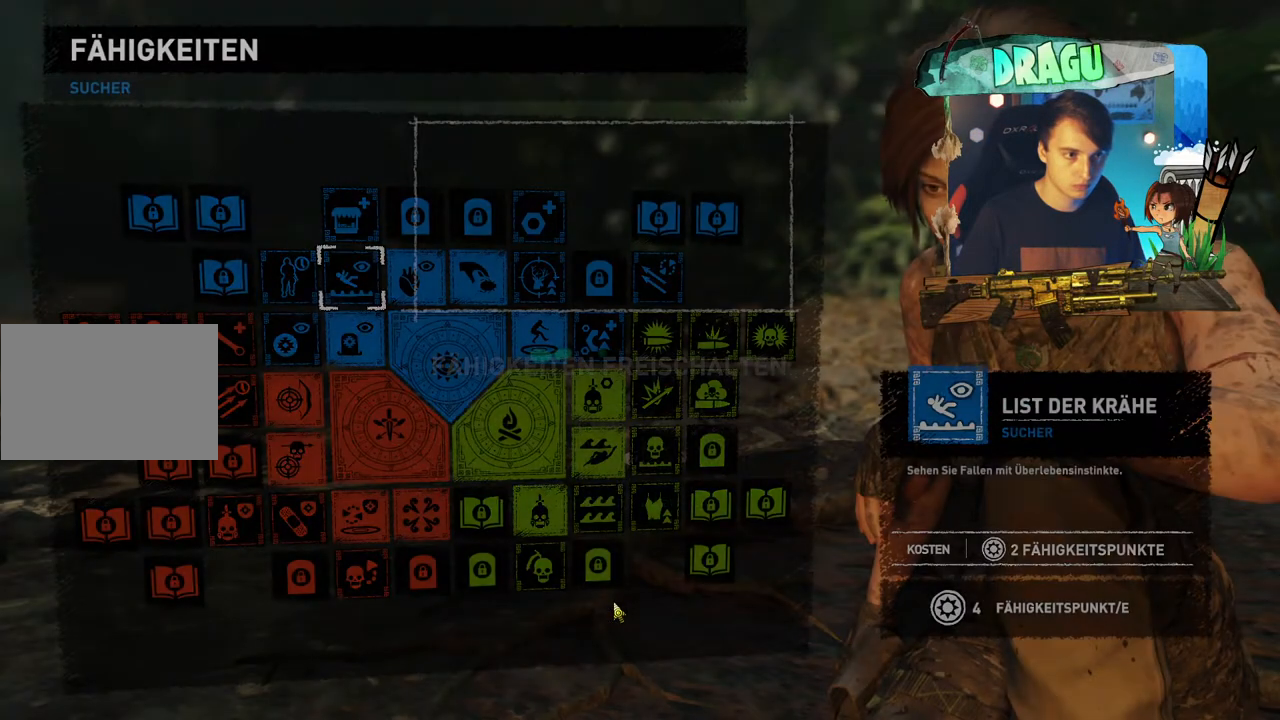
{"keys": [], "mouse": [], "events": []}
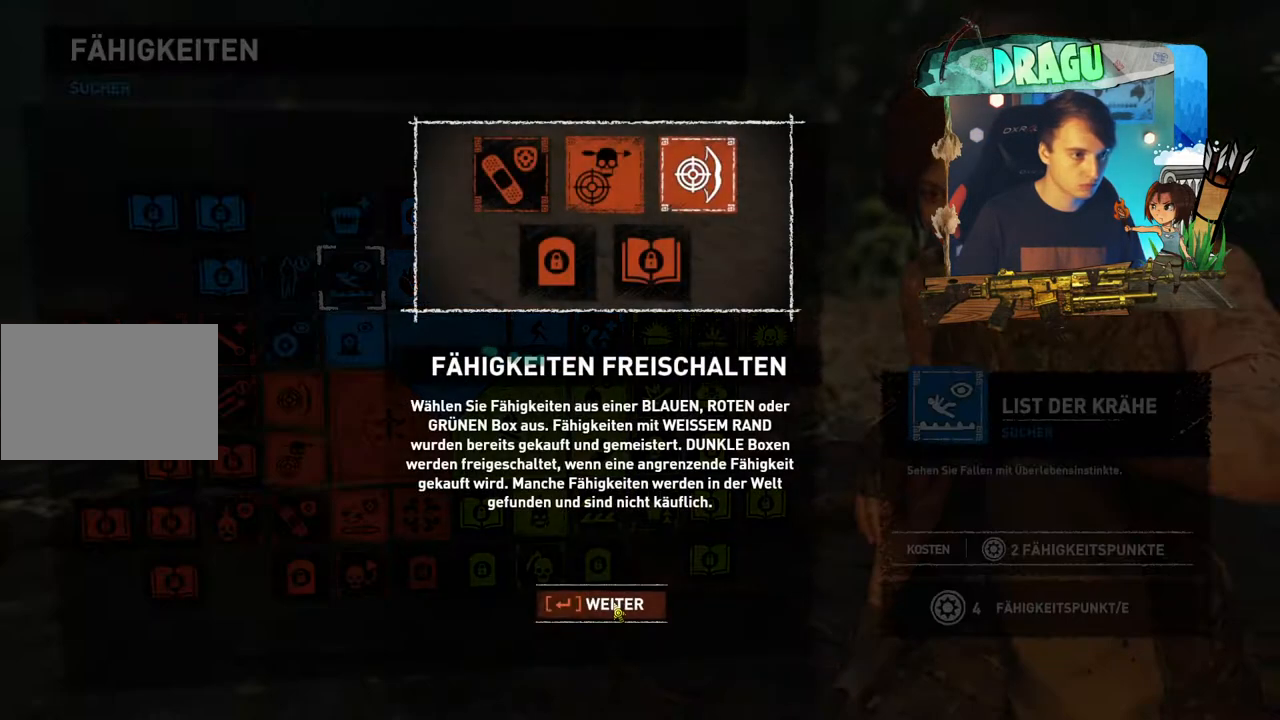
{"keys": [], "mouse": [], "events": []}
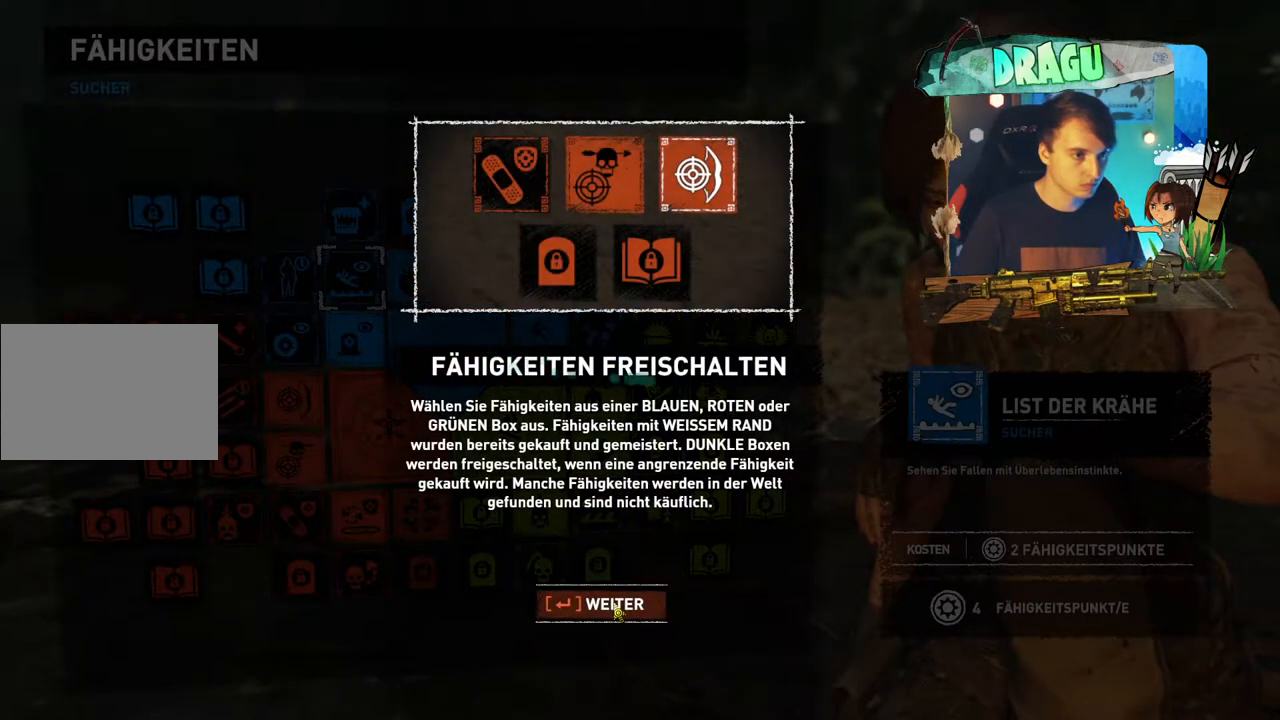
{"keys": [], "mouse": [], "events": []}
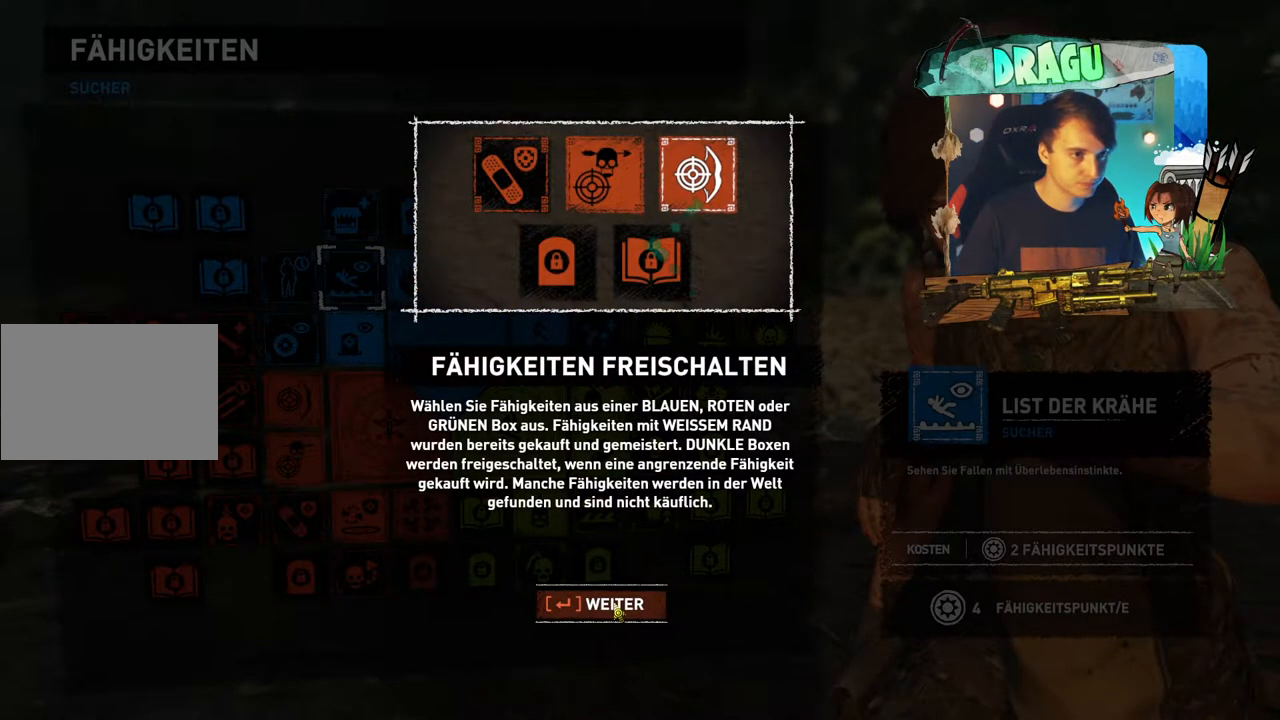
{"keys": [], "mouse": [], "events": []}
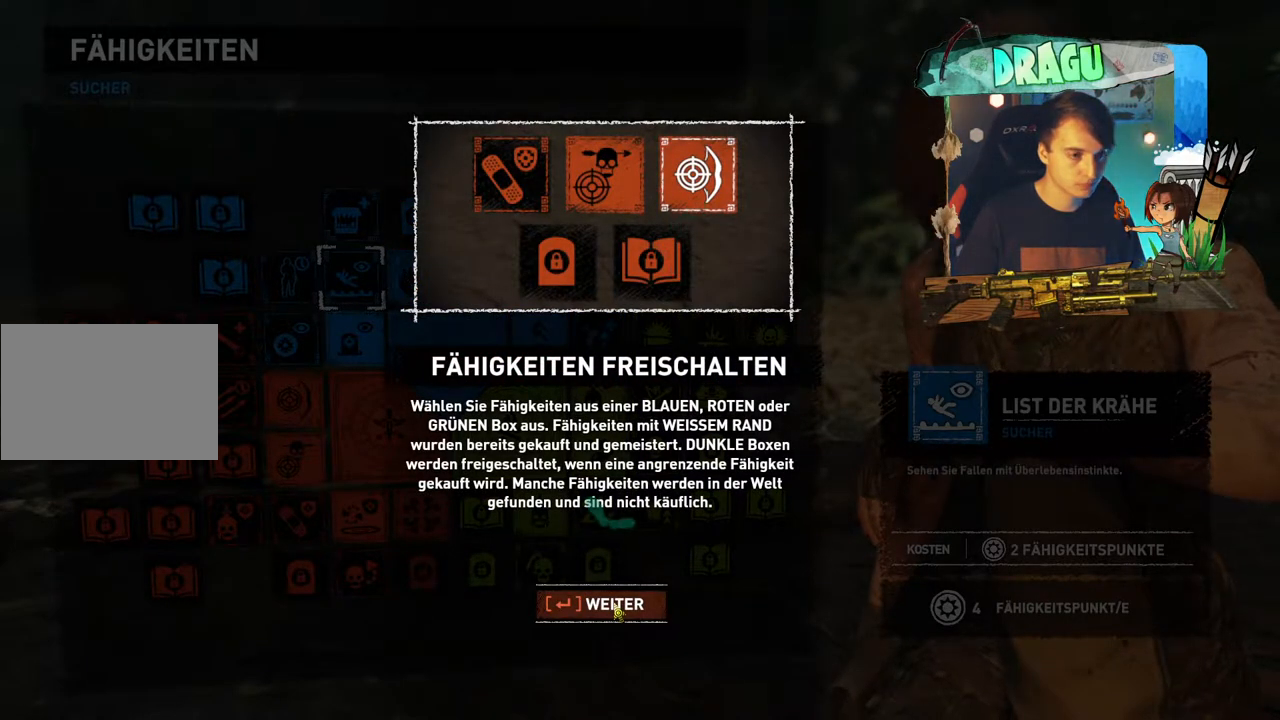
{"keys": [], "mouse": [], "events": []}
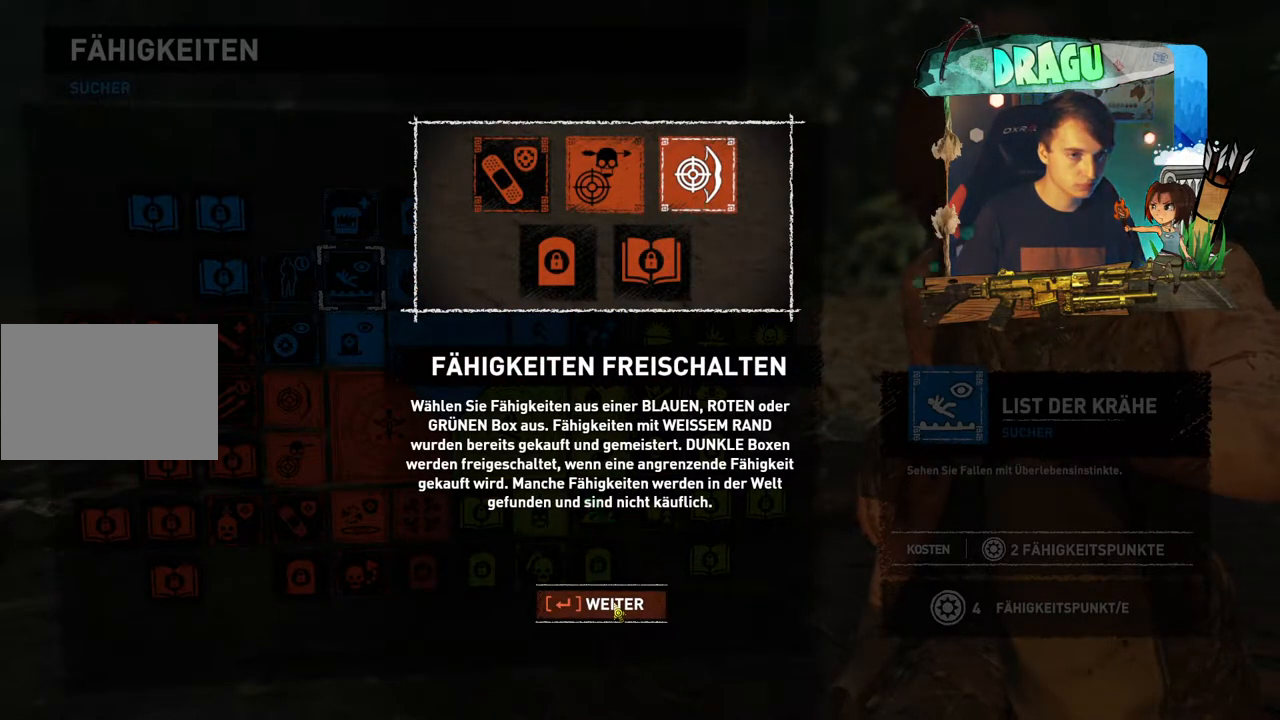
{"keys": [], "mouse": [], "events": []}
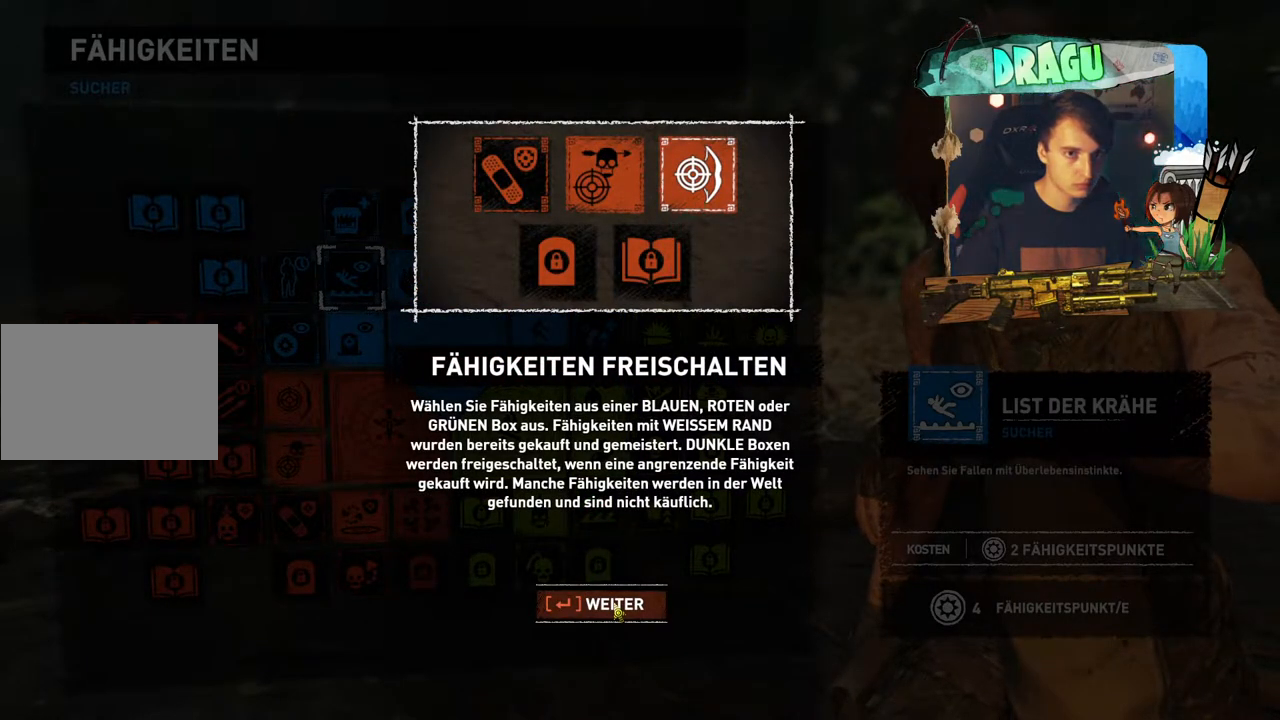
{"keys": [], "mouse": [], "events": []}
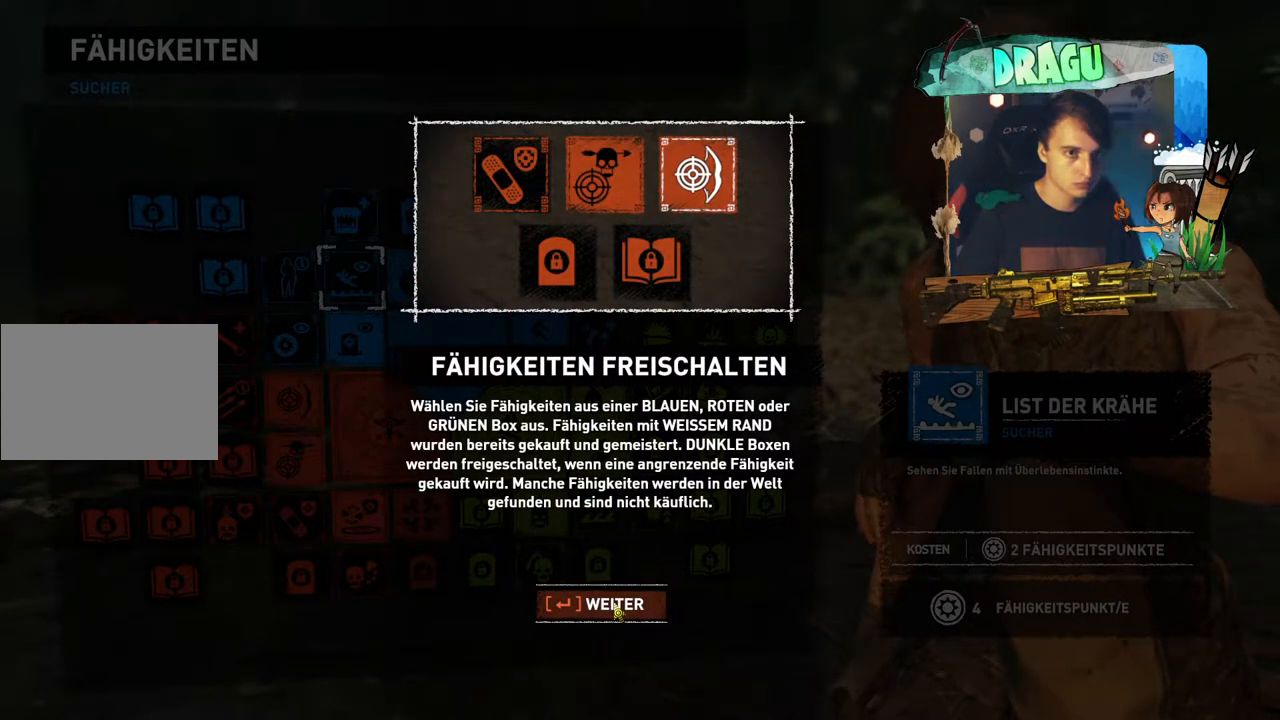
{"keys": [], "mouse": [], "events": [[50, "mouse_left", "down"], [150, "mouse_left", "up"]]}